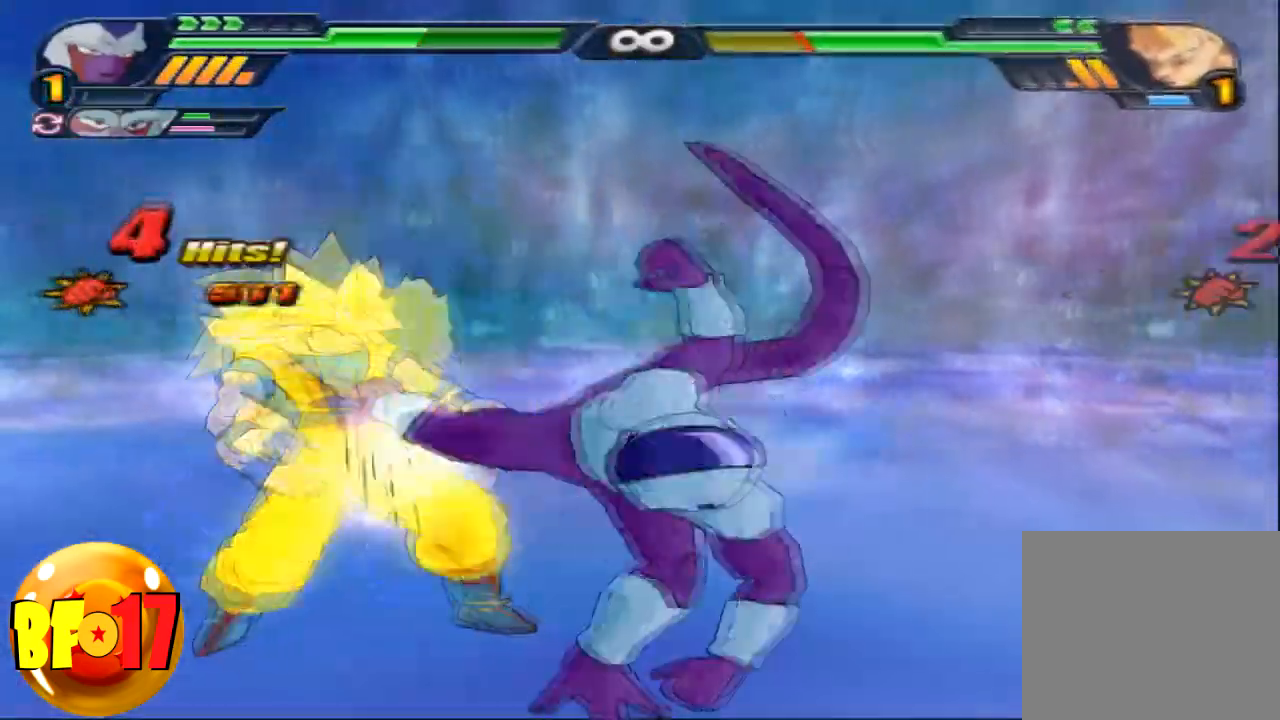
Gameplay with a controller (PlayStation layout); each line is a JSON object with the inputs held at the frame after it. "events" lists button and stick changes between this image and that frame as [ms after this image, input, new state], when the widget could be followed in between.
{"buttons": ["CROSS"], "left_stick": "center", "right_stick": "center", "events": [[100, "SQUARE", "up"], [501, "CROSS", "down"]]}
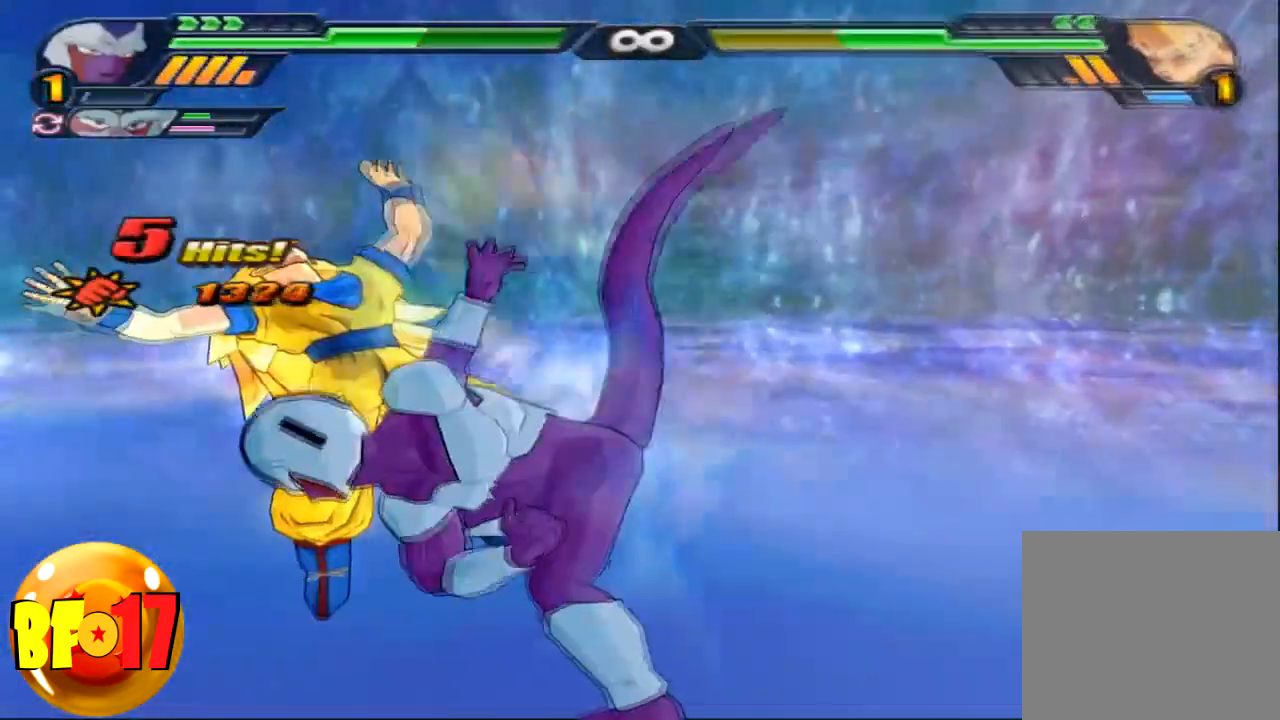
{"buttons": ["SQUARE"], "left_stick": "center", "right_stick": "center", "events": [[100, "left_stick", "up"], [133, "CROSS", "up"], [267, "SQUARE", "down"], [300, "left_stick", "center"], [400, "SQUARE", "up"], [467, "SQUARE", "down"]]}
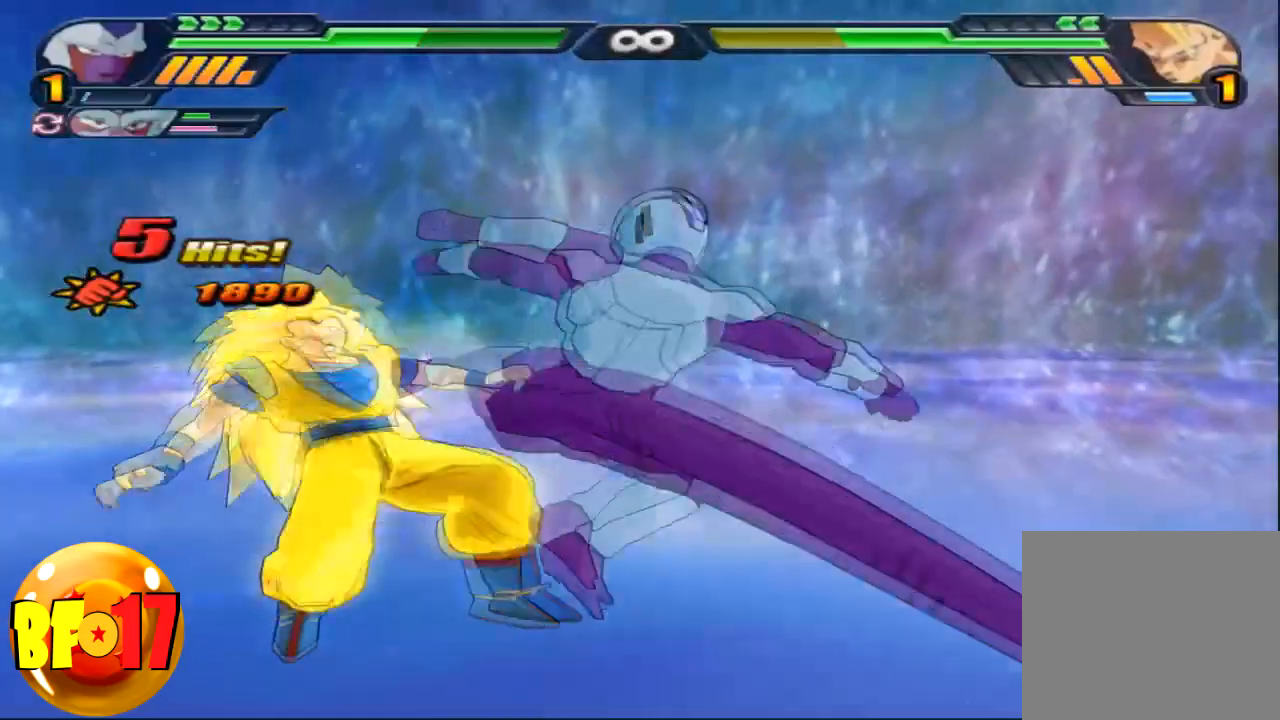
{"buttons": [], "left_stick": "center", "right_stick": "center", "events": [[67, "SQUARE", "up"], [167, "SQUARE", "down"], [267, "SQUARE", "up"]]}
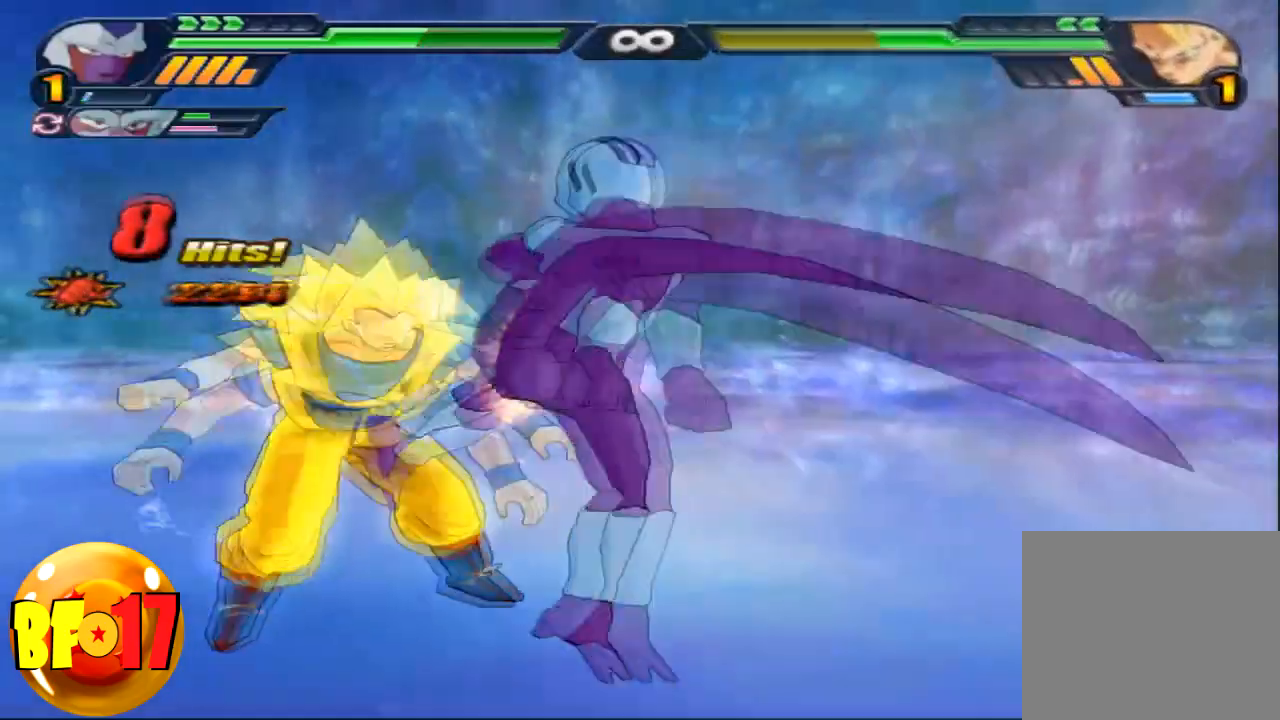
{"buttons": [], "left_stick": "center", "right_stick": "center", "events": [[33, "TRIANGLE", "down"], [133, "TRIANGLE", "up"]]}
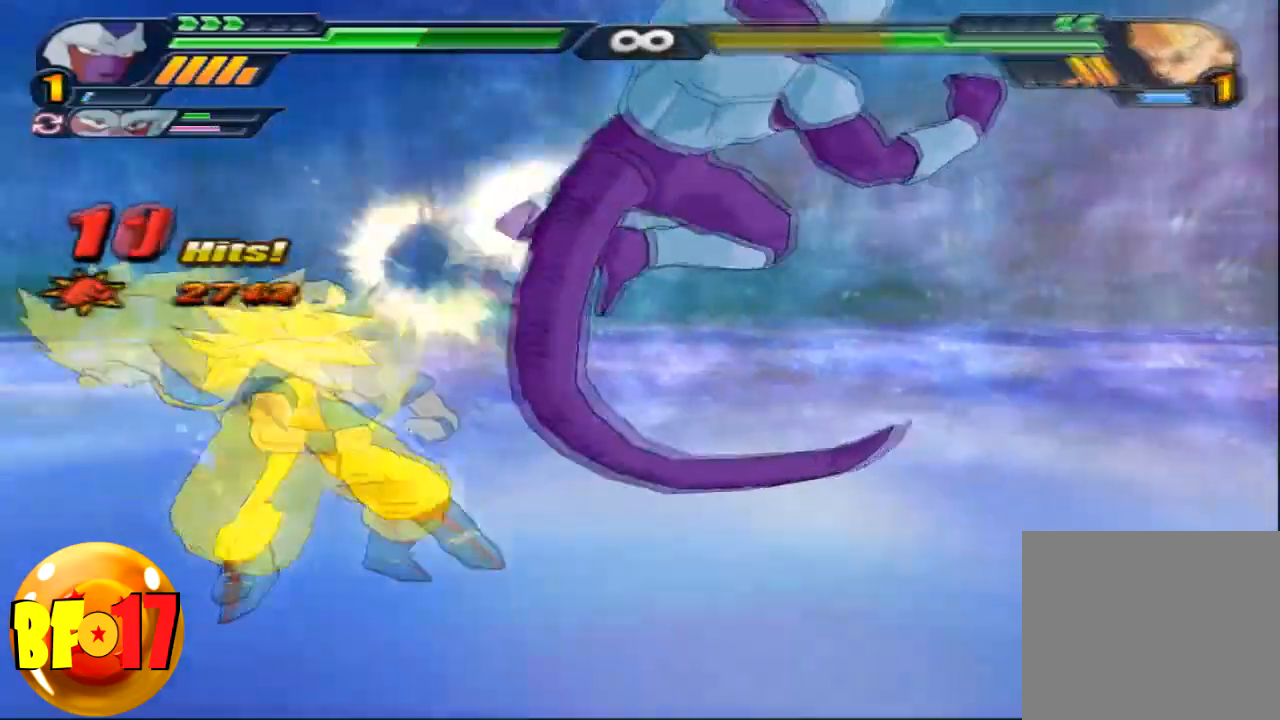
{"buttons": [], "left_stick": "center", "right_stick": "center", "events": [[134, "SQUARE", "down"], [267, "SQUARE", "up"], [300, "SQUARE", "down"], [467, "SQUARE", "up"]]}
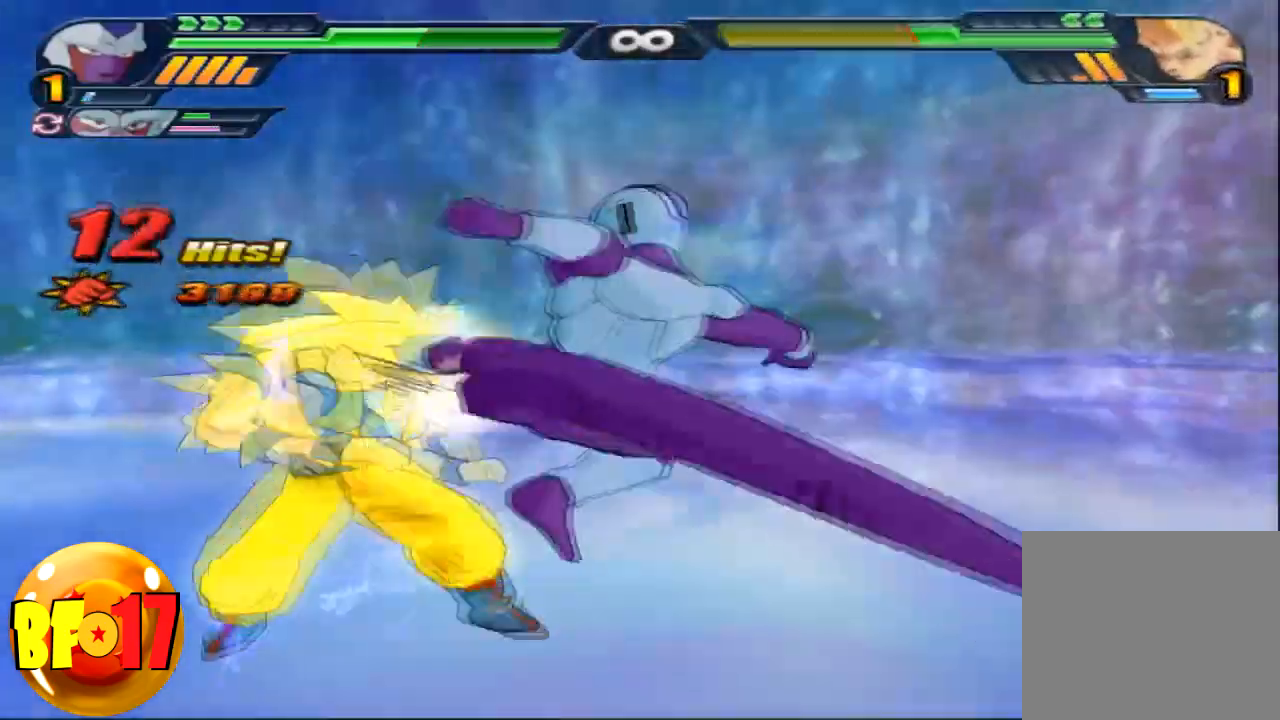
{"buttons": [], "left_stick": "center", "right_stick": "center", "events": [[166, "SQUARE", "down"], [467, "SQUARE", "up"]]}
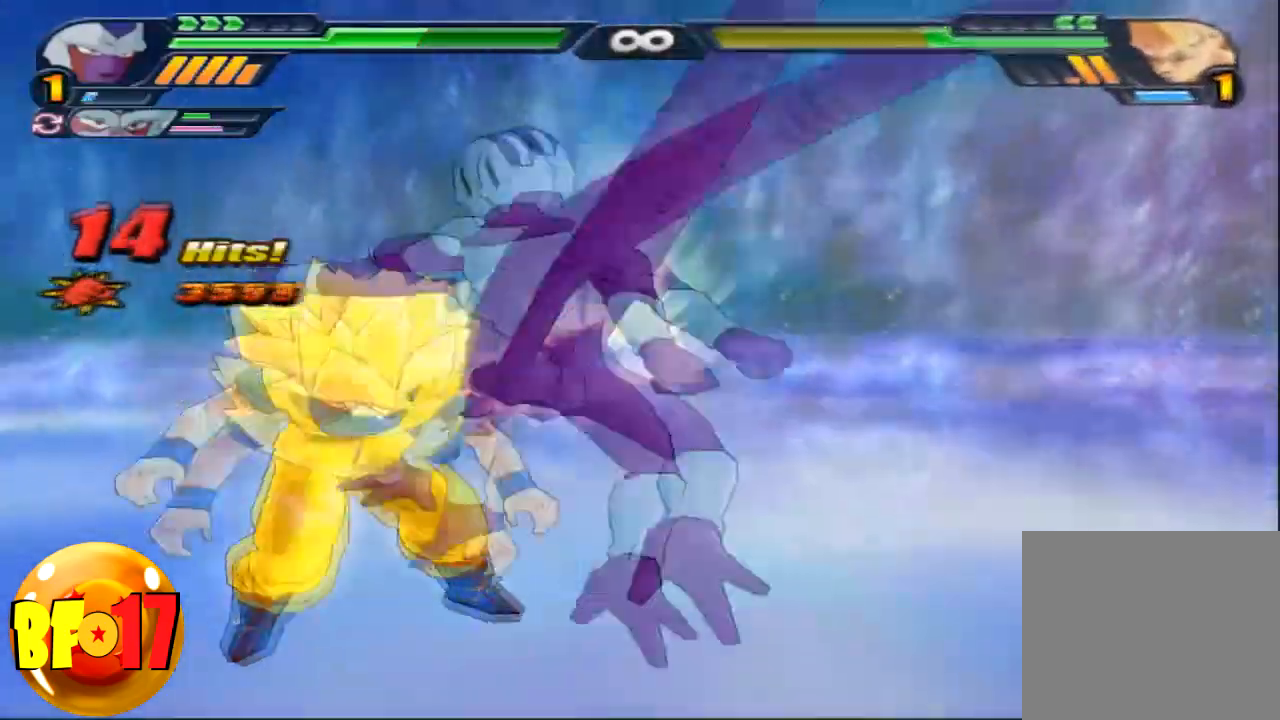
{"buttons": [], "left_stick": "center", "right_stick": "center", "events": [[167, "TRIANGLE", "down"], [234, "TRIANGLE", "up"]]}
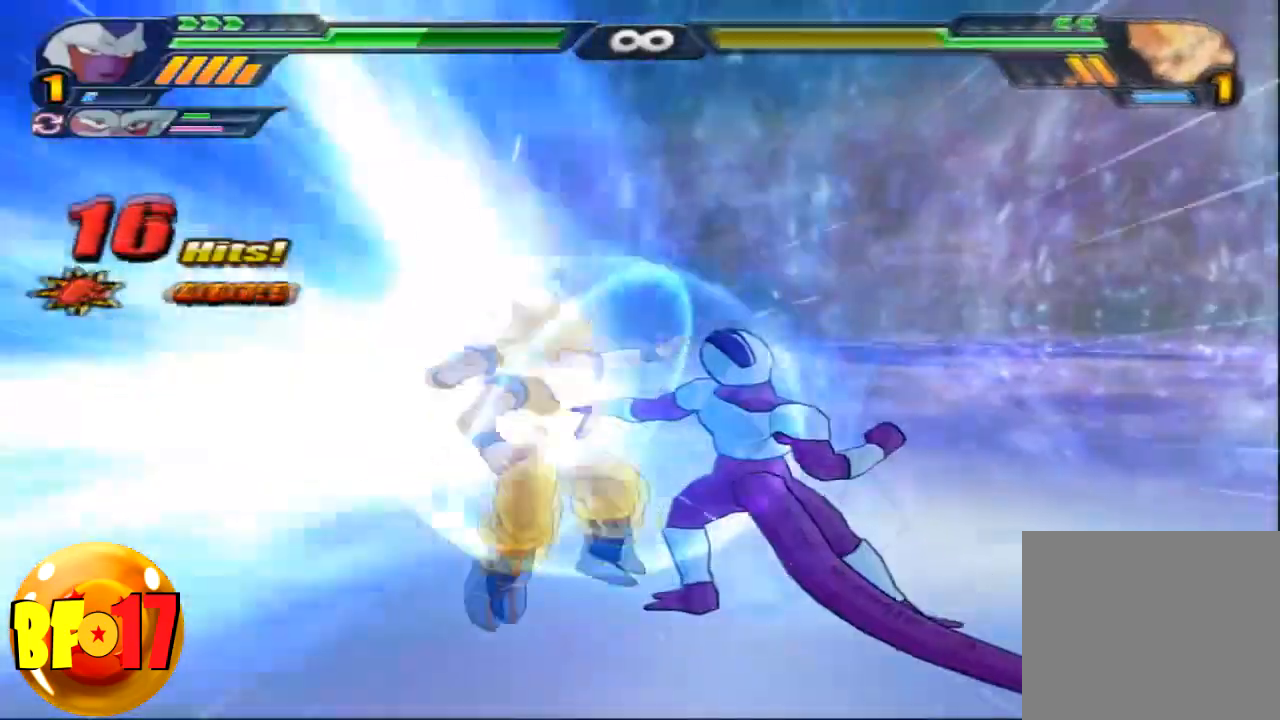
{"buttons": [], "left_stick": "center", "right_stick": "center", "events": []}
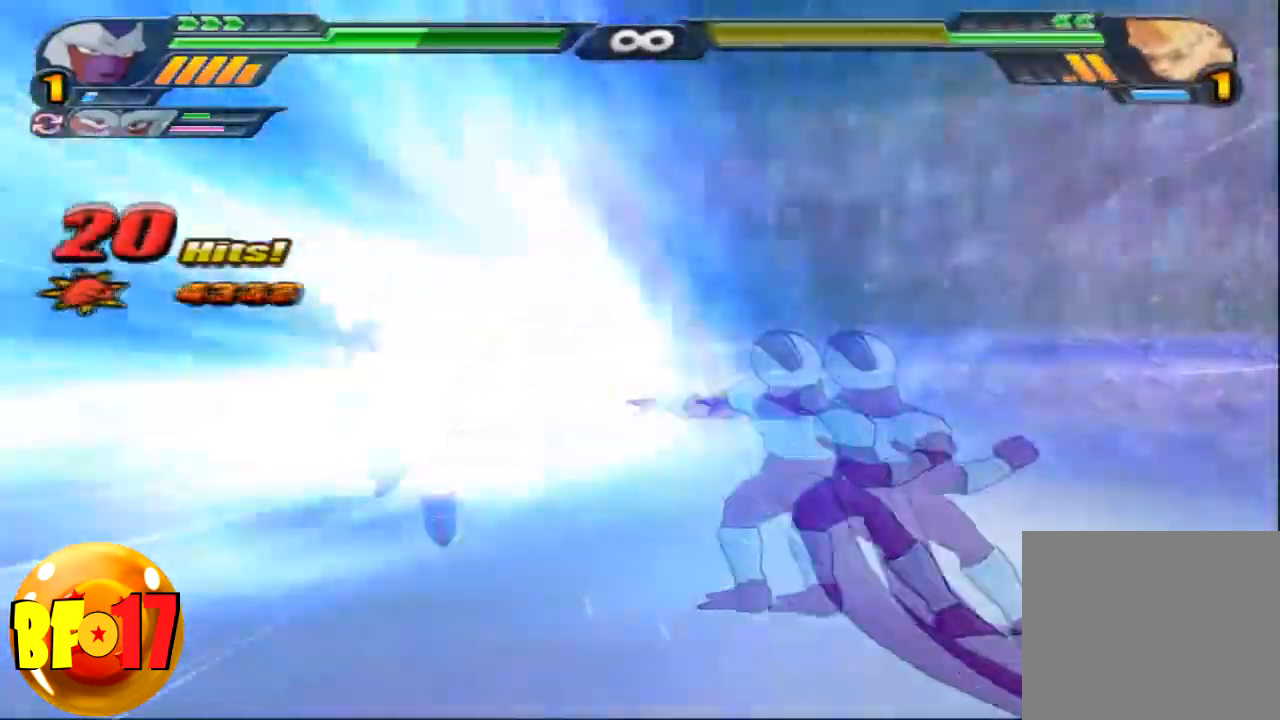
{"buttons": ["L2"], "left_stick": "center", "right_stick": "center", "events": [[100, "L2", "down"]]}
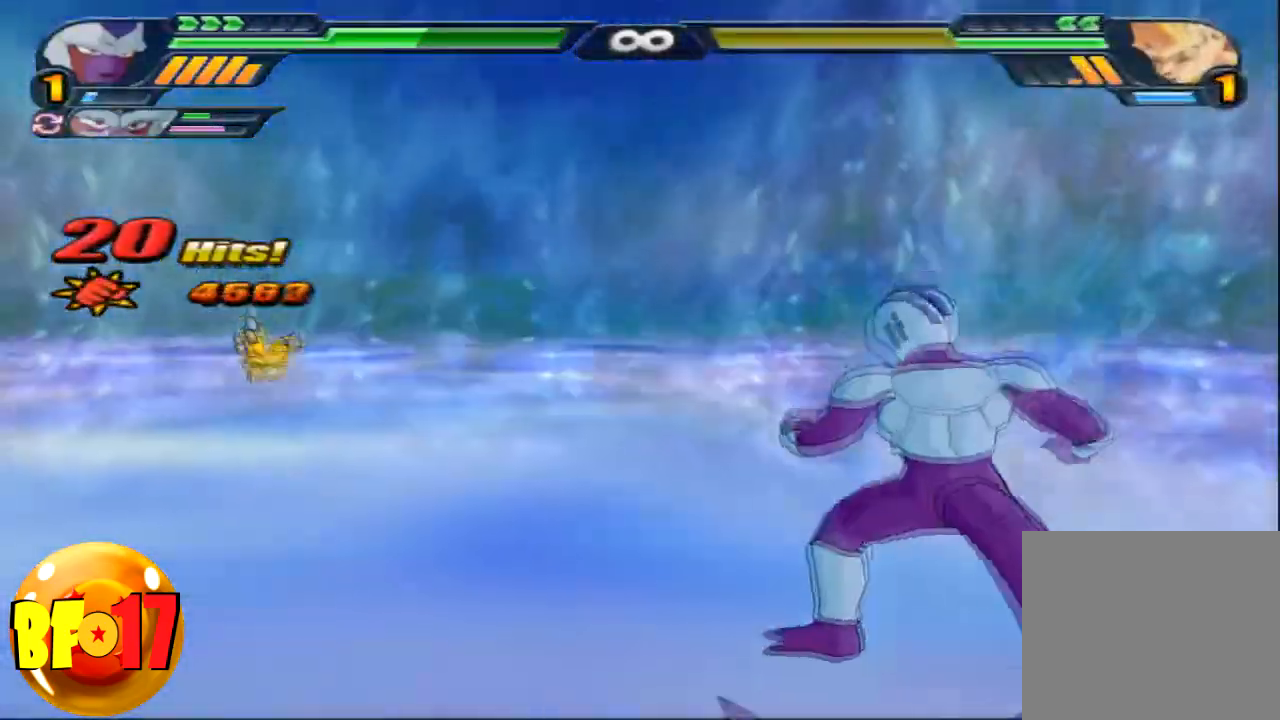
{"buttons": ["L2"], "left_stick": "center", "right_stick": "center", "events": []}
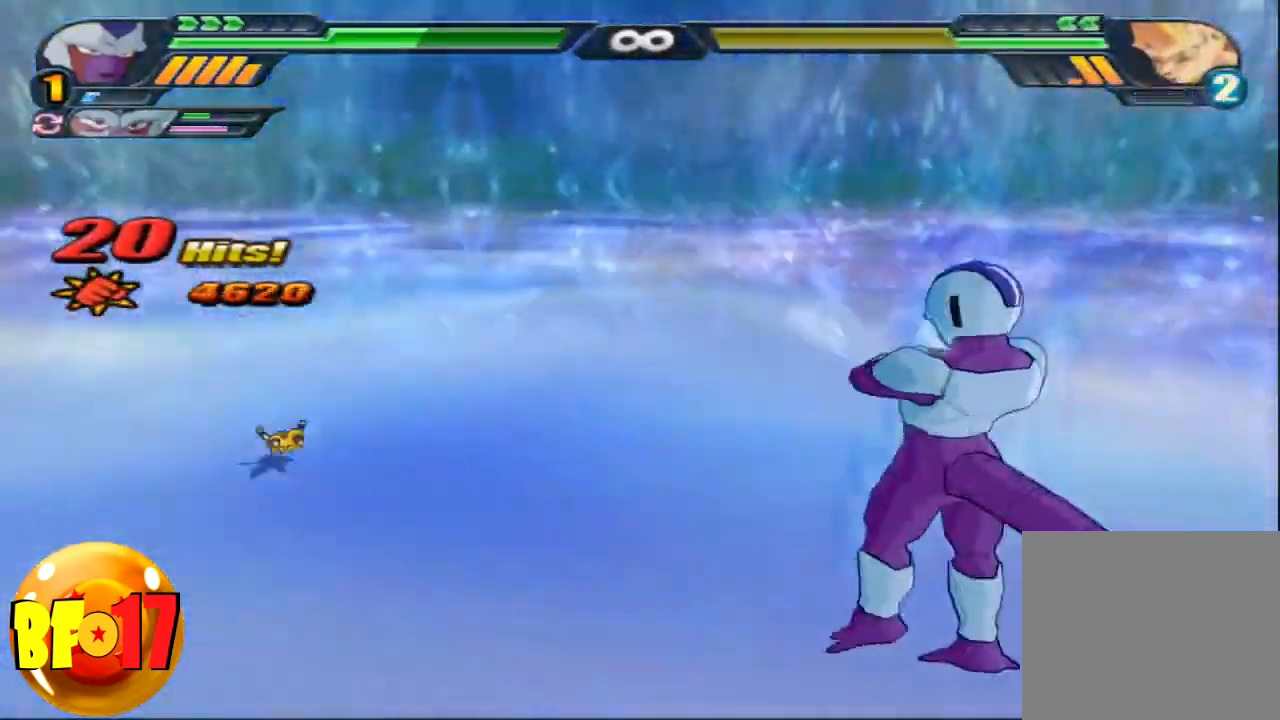
{"buttons": ["SQUARE"], "left_stick": "center", "right_stick": "center", "events": [[234, "R1", "down"], [300, "R1", "up"], [334, "CROSS", "down"], [401, "L2", "up"], [501, "CROSS", "up"], [501, "SQUARE", "down"]]}
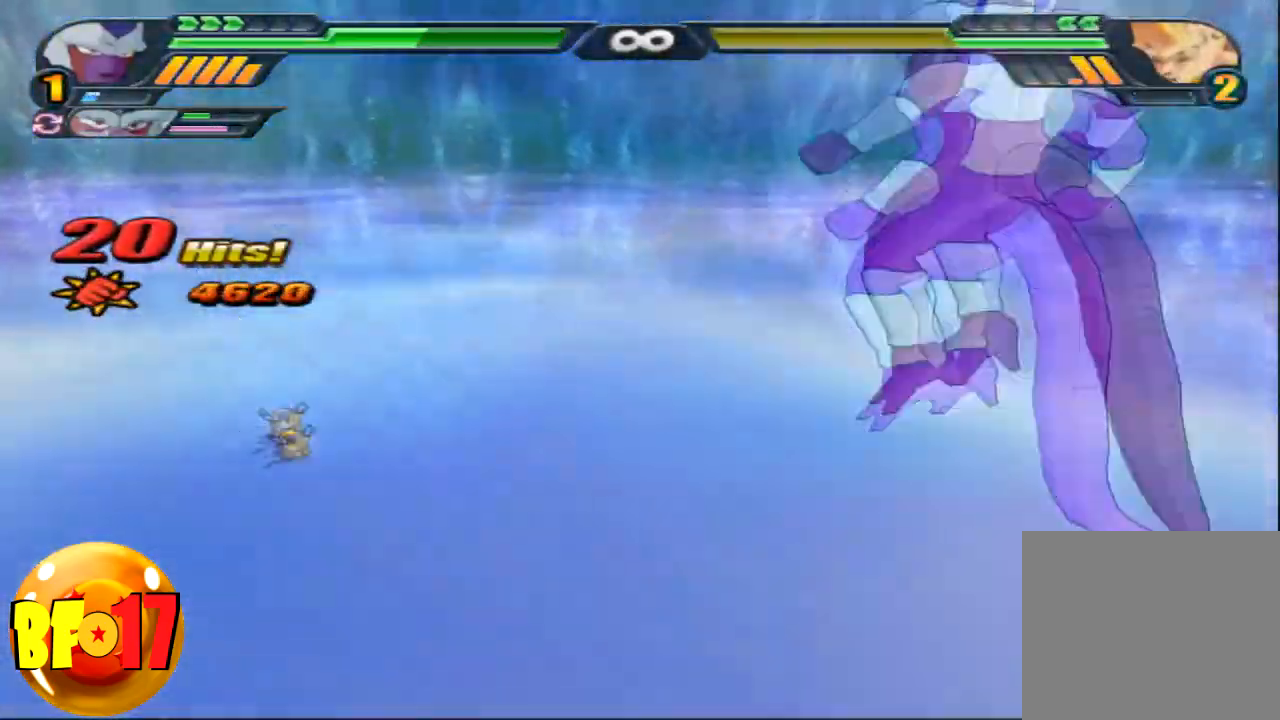
{"buttons": ["SQUARE"], "left_stick": "left", "right_stick": "center", "events": [[66, "left_stick", "left"]]}
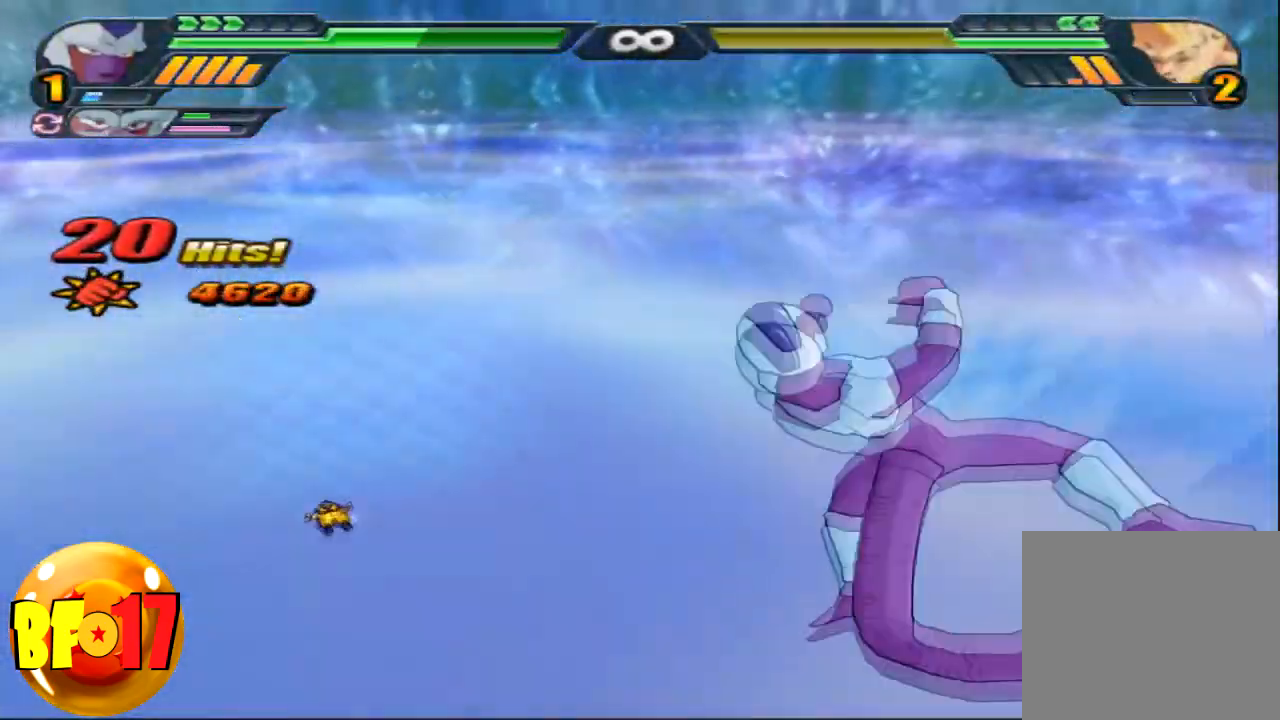
{"buttons": [], "left_stick": "center", "right_stick": "center", "events": [[100, "left_stick", "center"], [200, "SQUARE", "up"]]}
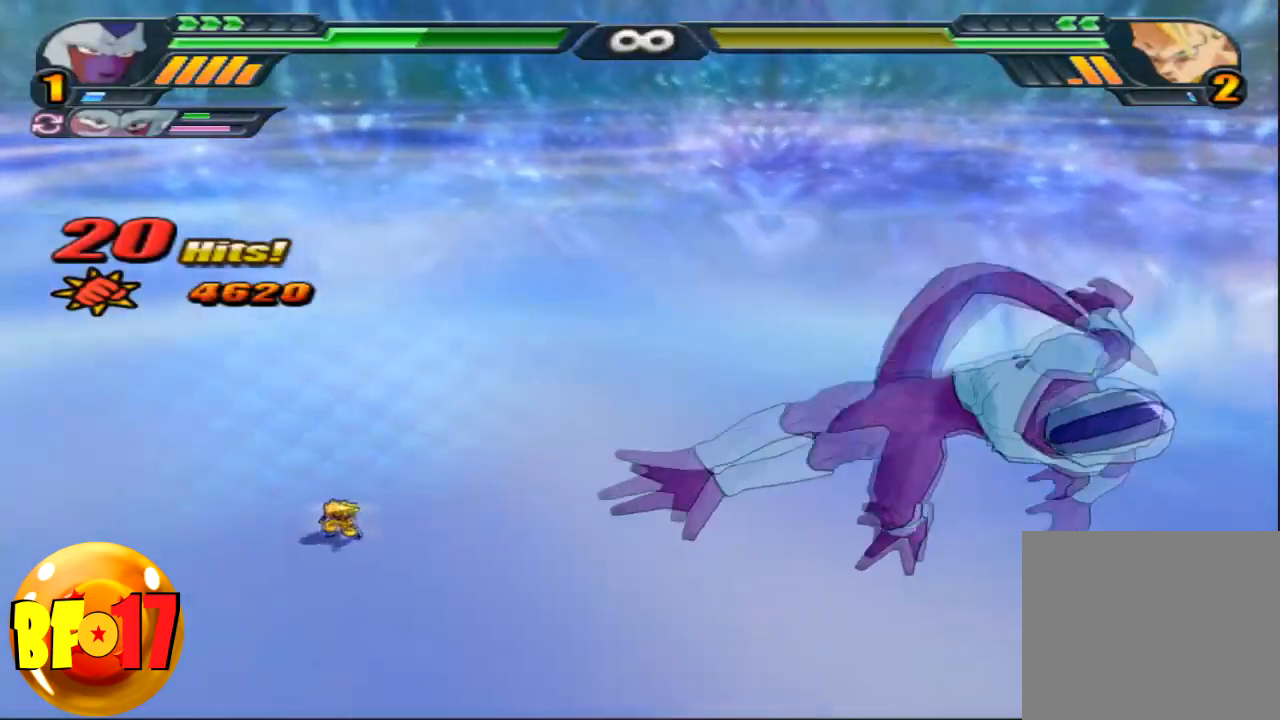
{"buttons": [], "left_stick": "center", "right_stick": "center", "events": []}
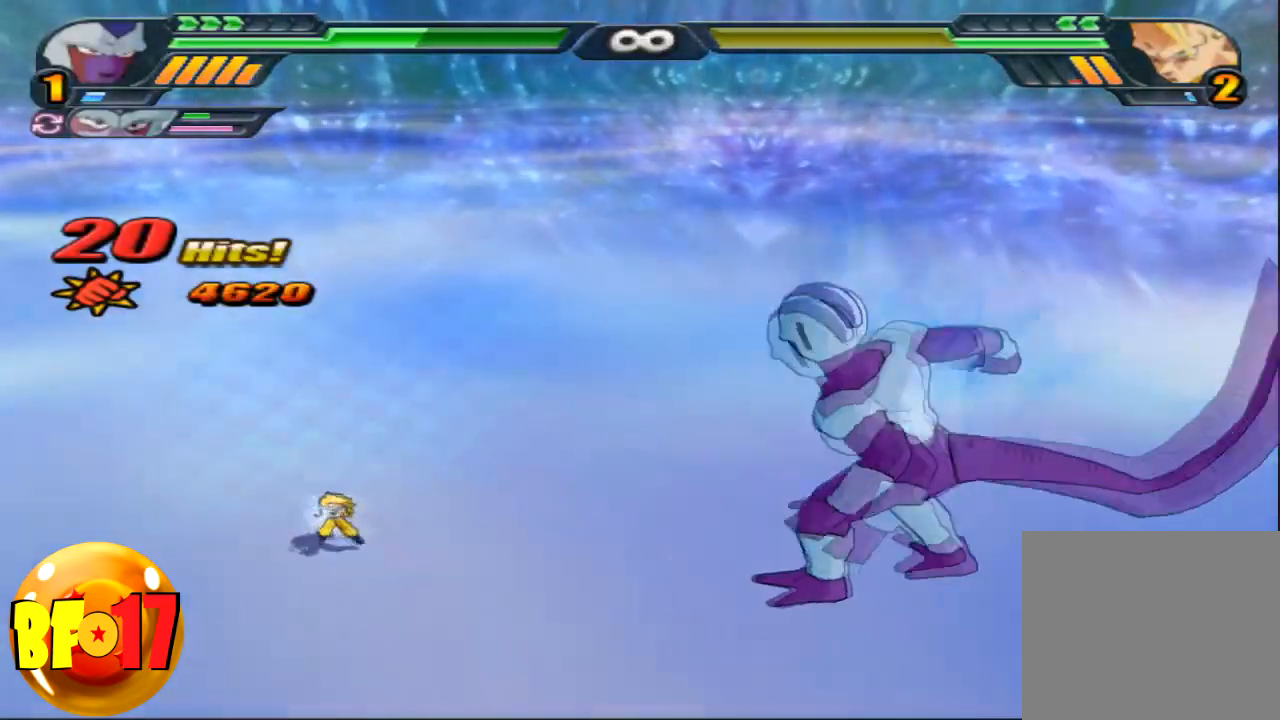
{"buttons": ["CIRCLE"], "left_stick": "center", "right_stick": "center", "events": [[100, "CIRCLE", "down"], [267, "left_stick", "left"], [434, "left_stick", "center"]]}
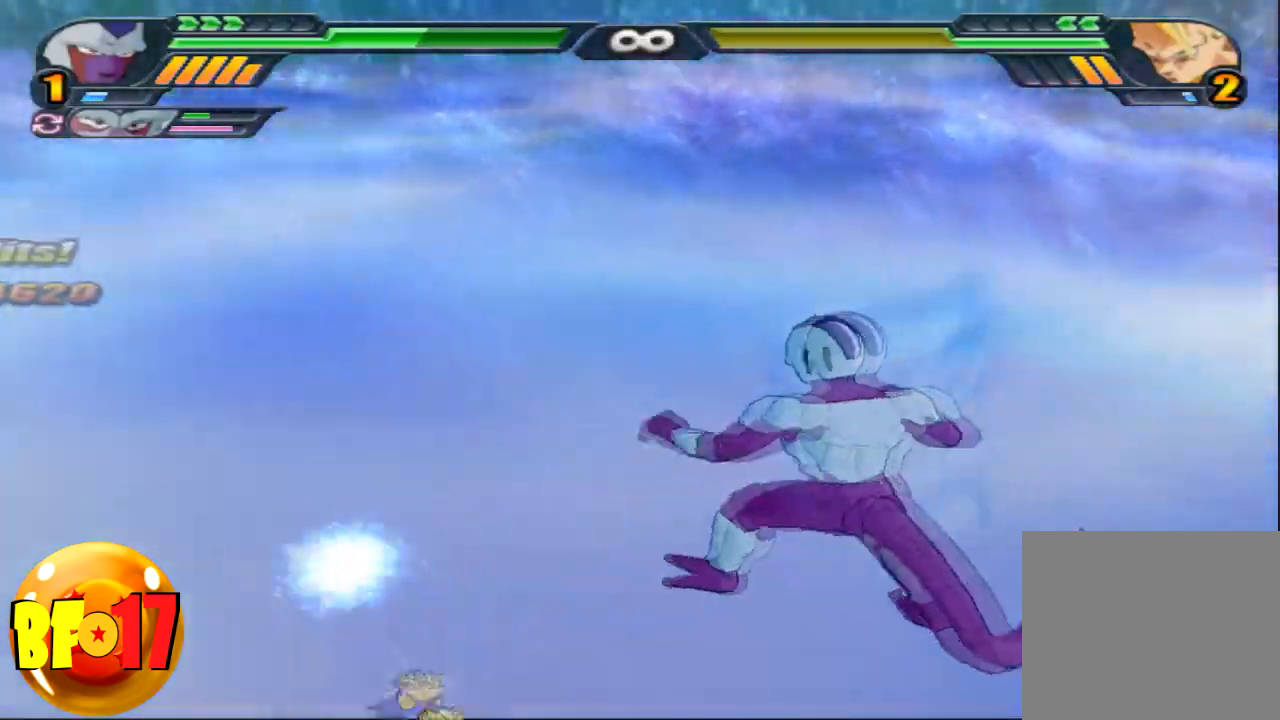
{"buttons": ["SQUARE"], "left_stick": "up", "right_stick": "center", "events": [[100, "CIRCLE", "up"], [233, "CROSS", "down"], [233, "left_stick", "up"], [400, "CROSS", "up"], [400, "SQUARE", "down"]]}
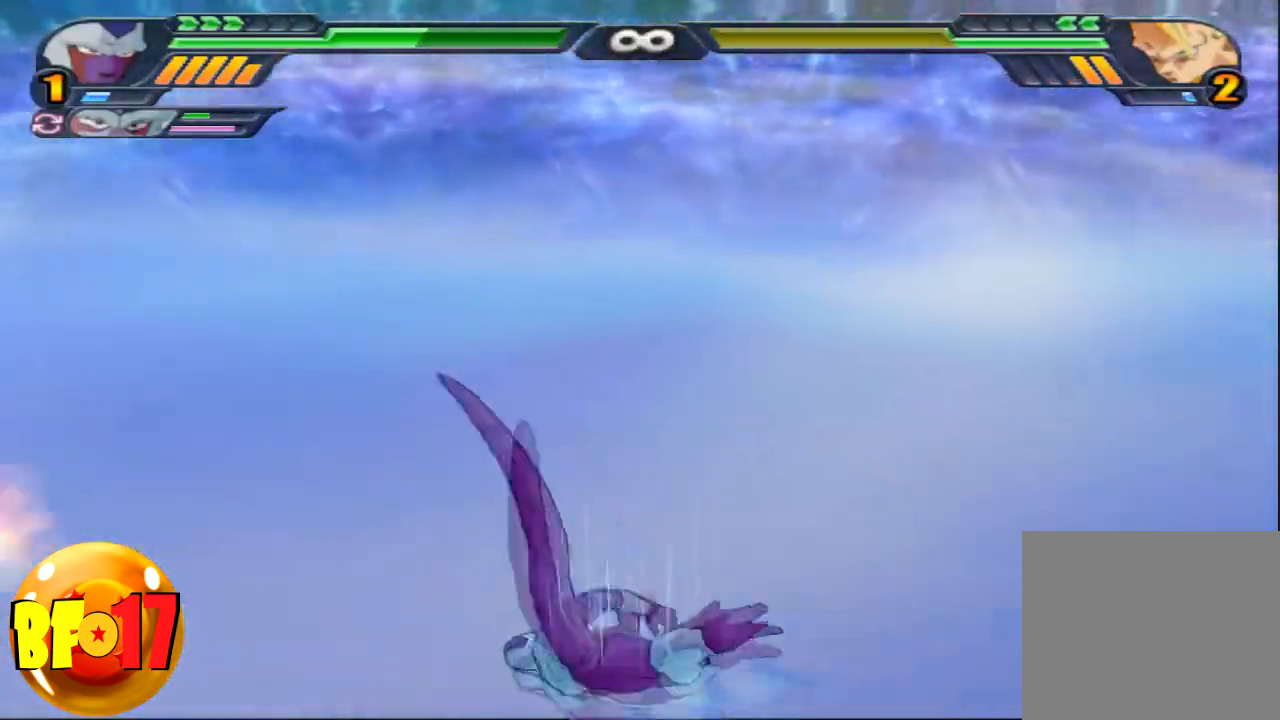
{"buttons": [], "left_stick": "center", "right_stick": "center", "events": [[401, "SQUARE", "up"], [434, "left_stick", "center"]]}
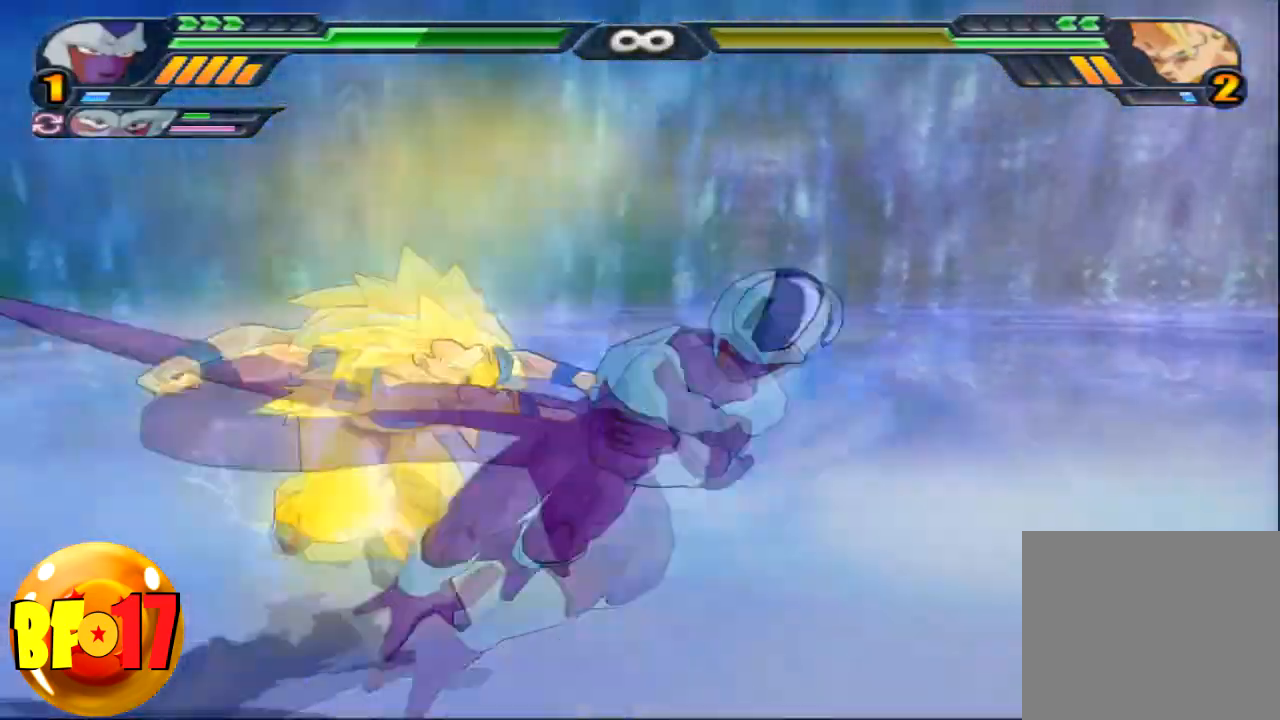
{"buttons": [], "left_stick": "center", "right_stick": "center", "events": [[233, "TRIANGLE", "down"], [367, "TRIANGLE", "up"]]}
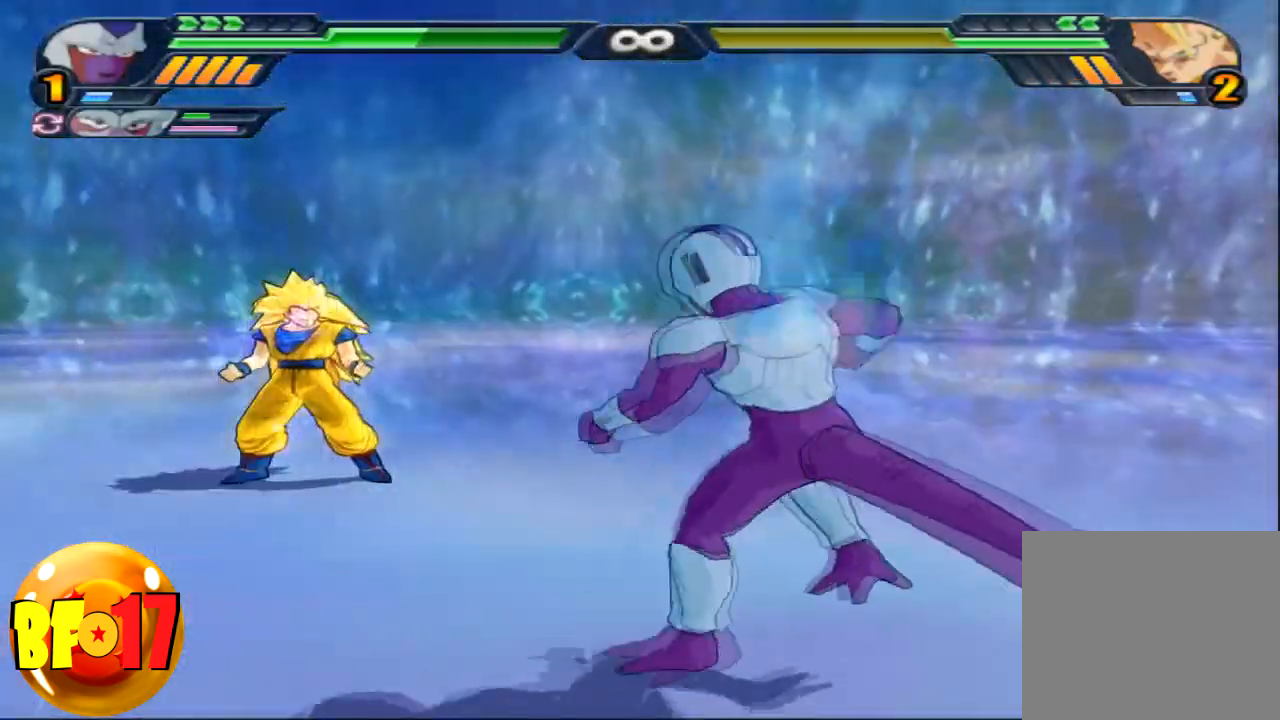
{"buttons": ["CIRCLE"], "left_stick": "center", "right_stick": "center", "events": [[34, "left_stick", "up-left"], [167, "left_stick", "center"], [267, "CIRCLE", "down"]]}
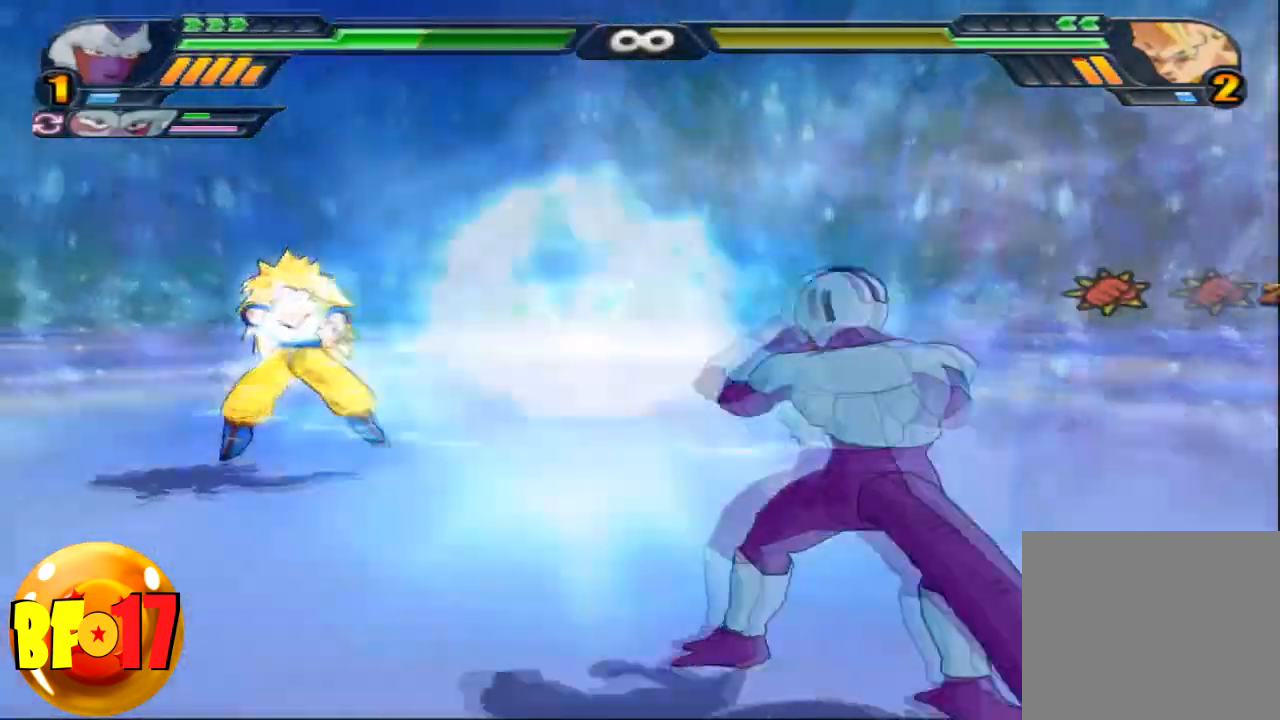
{"buttons": ["SQUARE"], "left_stick": "center", "right_stick": "center", "events": [[267, "CIRCLE", "up"], [500, "SQUARE", "down"]]}
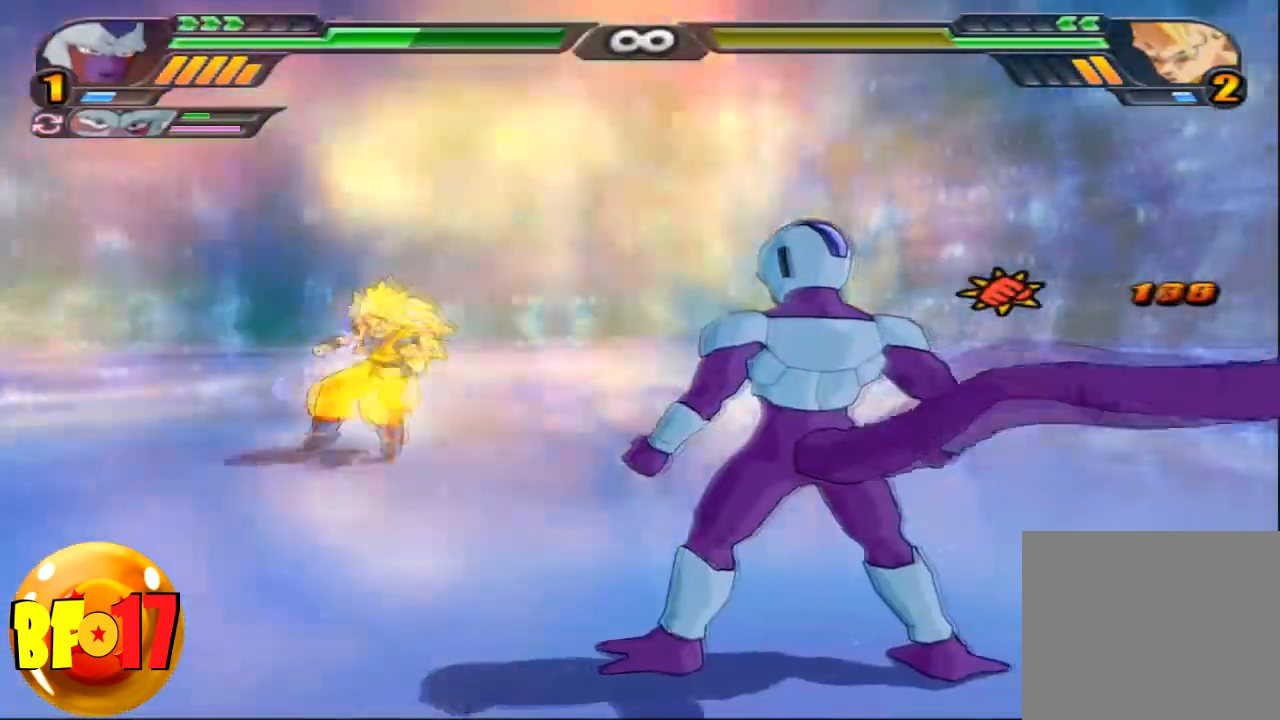
{"buttons": ["CIRCLE"], "left_stick": "left", "right_stick": "center", "events": [[267, "SQUARE", "up"], [367, "left_stick", "left"], [401, "CIRCLE", "down"]]}
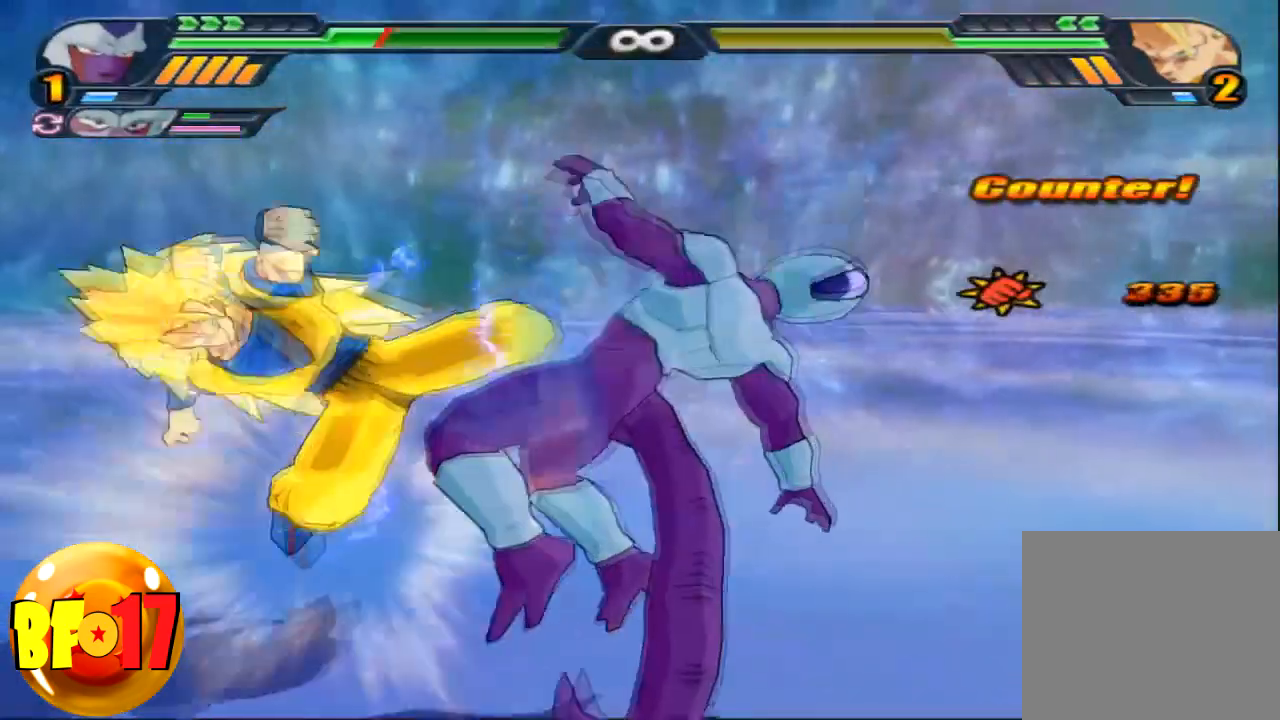
{"buttons": [], "left_stick": "center", "right_stick": "center", "events": [[33, "CIRCLE", "up"], [66, "left_stick", "center"], [300, "SQUARE", "down"], [333, "left_stick", "up-left"], [400, "left_stick", "center"], [433, "SQUARE", "up"]]}
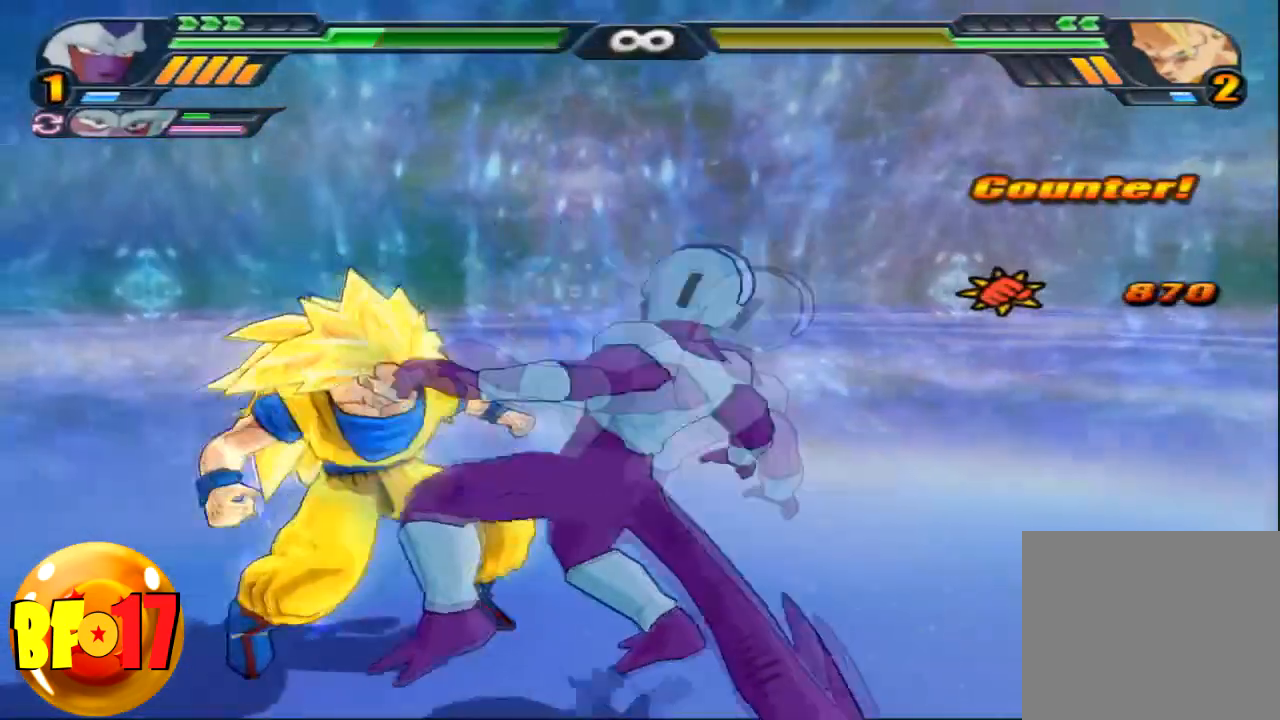
{"buttons": ["CIRCLE"], "left_stick": "center", "right_stick": "center", "events": [[134, "CIRCLE", "down"]]}
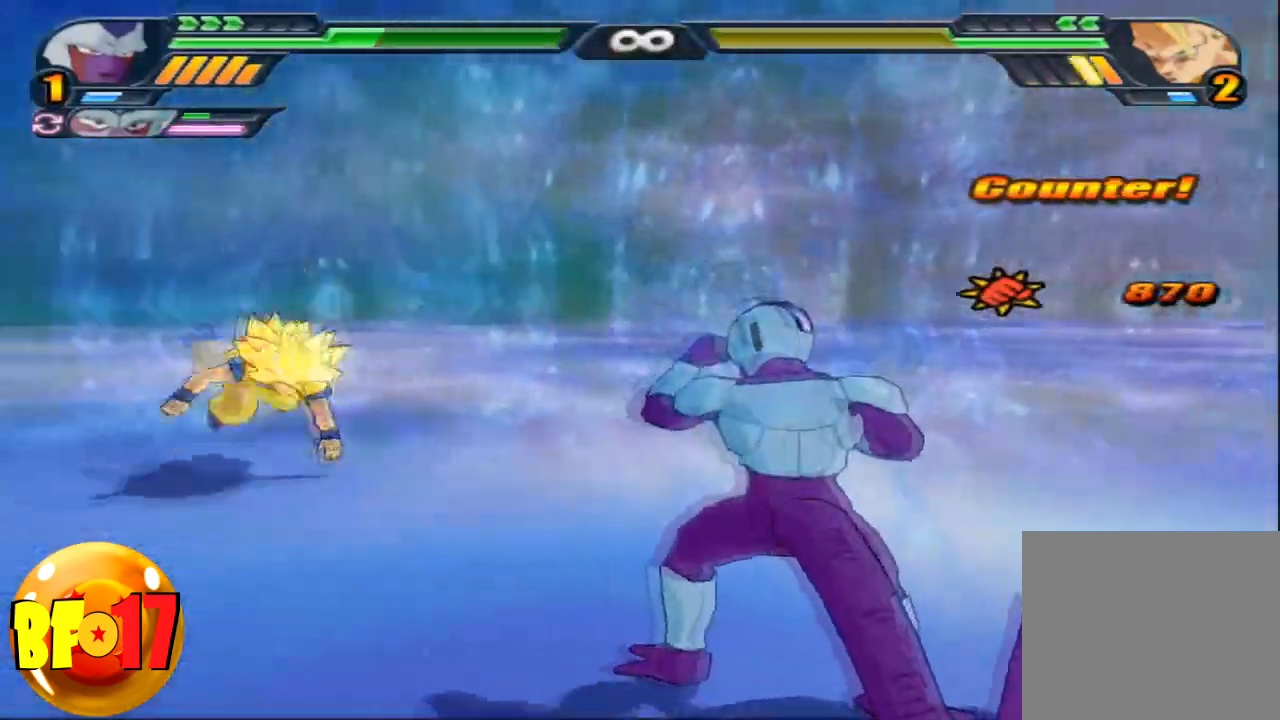
{"buttons": ["CIRCLE"], "left_stick": "center", "right_stick": "center", "events": []}
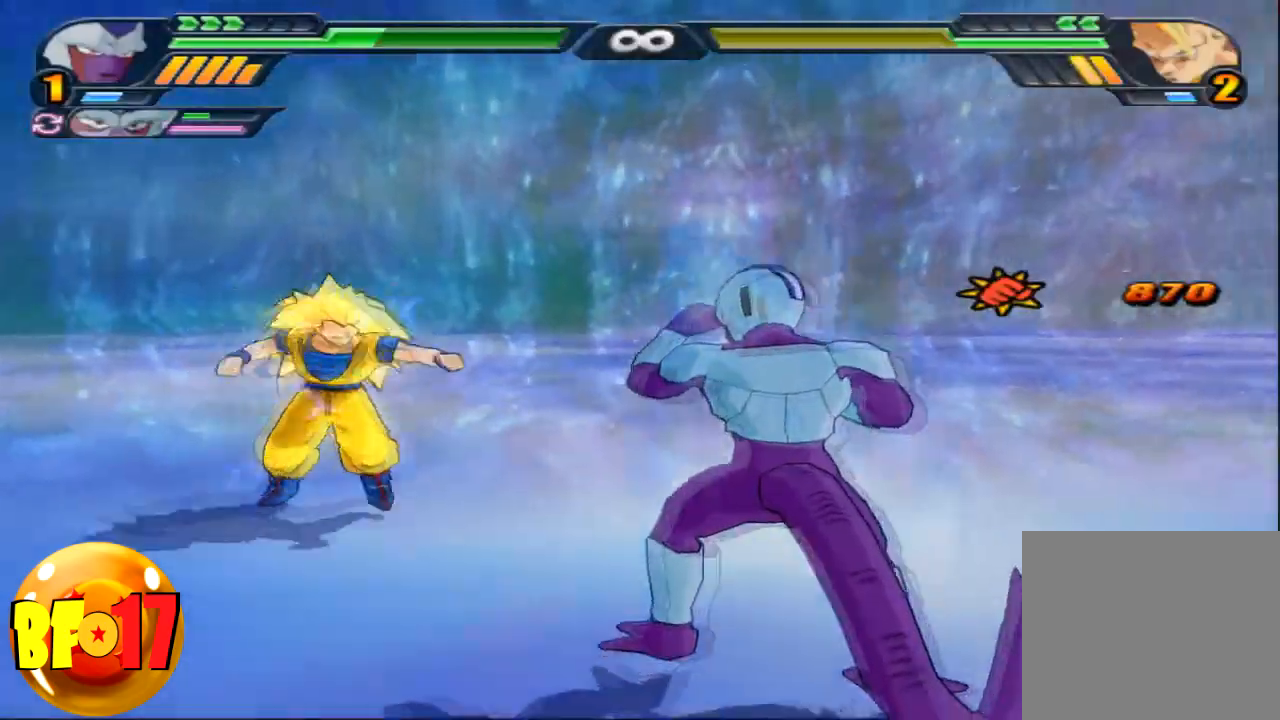
{"buttons": ["CIRCLE"], "left_stick": "center", "right_stick": "center", "events": [[134, "CIRCLE", "up"], [167, "CIRCLE", "down"]]}
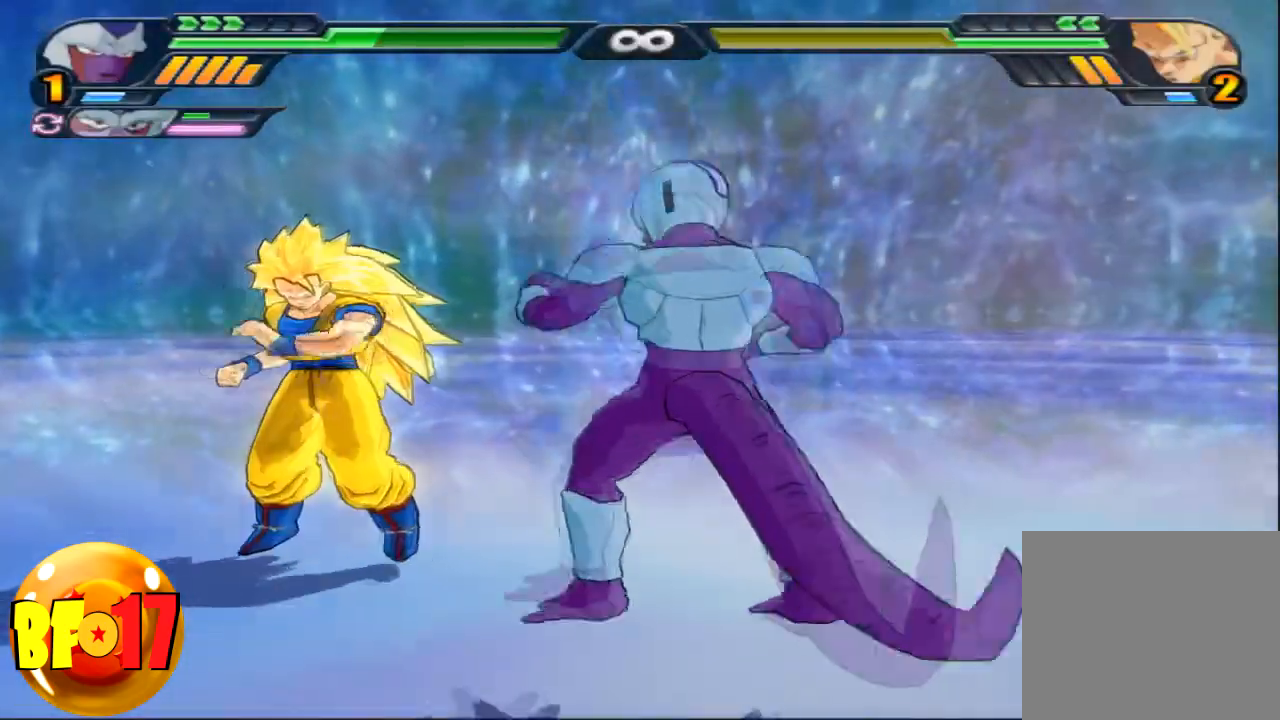
{"buttons": [], "left_stick": "center", "right_stick": "center", "events": [[100, "CIRCLE", "up"], [166, "CIRCLE", "down"], [500, "CIRCLE", "up"]]}
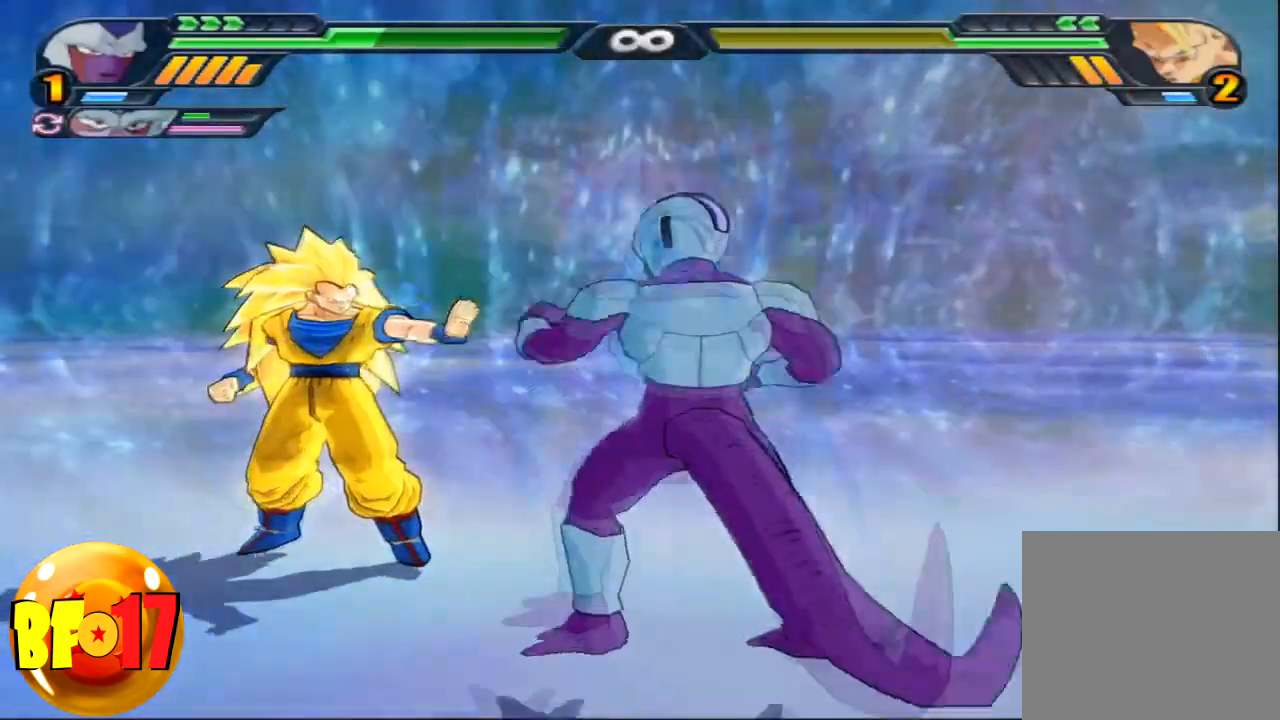
{"buttons": ["SQUARE"], "left_stick": "center", "right_stick": "center", "events": [[34, "SQUARE", "down"], [167, "SQUARE", "up"], [234, "SQUARE", "down"], [334, "SQUARE", "up"], [401, "SQUARE", "down"]]}
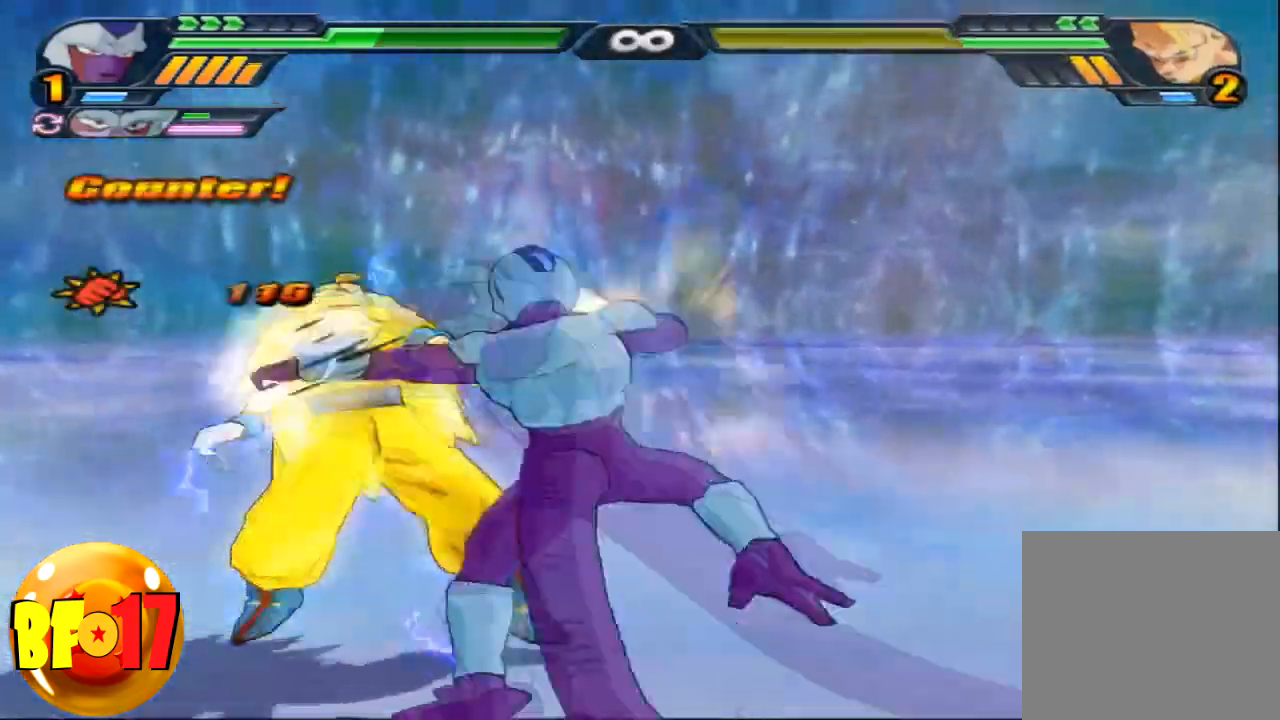
{"buttons": [], "left_stick": "center", "right_stick": "center", "events": [[166, "SQUARE", "up"], [233, "SQUARE", "down"], [367, "SQUARE", "up"]]}
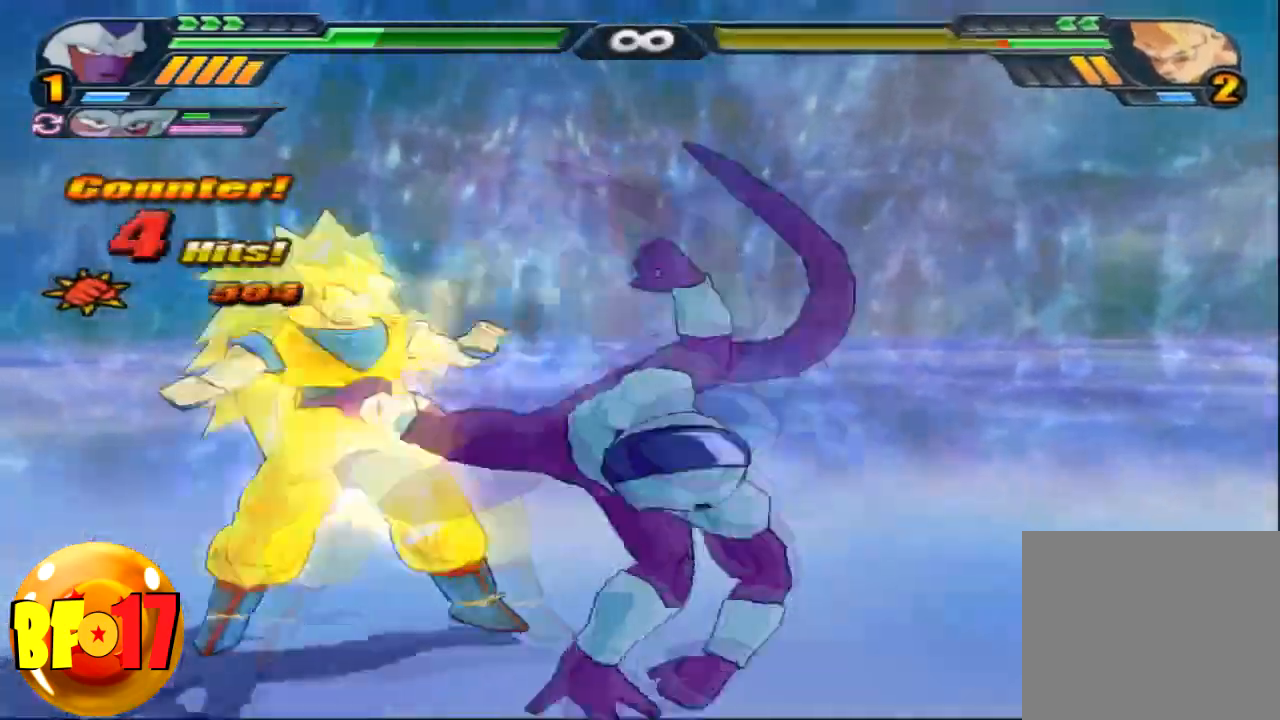
{"buttons": [], "left_stick": "center", "right_stick": "center", "events": [[67, "SQUARE", "down"], [100, "SQUARE", "up"]]}